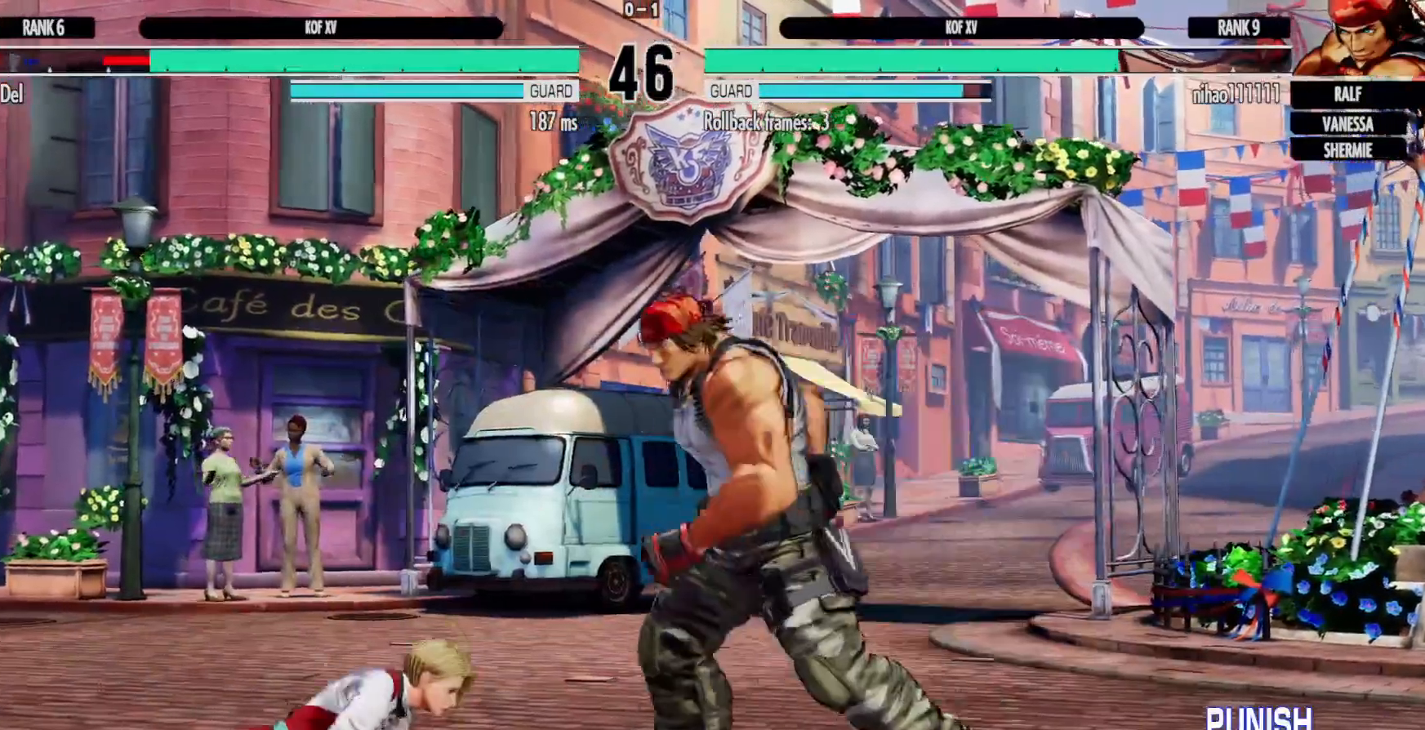
Gameplay with a controller (Xbox layout); each line is a JSON object with the inputs held at the frame after it. "events" lists button and stick changes between this image and that frame as [ms after this image, input, new state], when the widget could be followed in between. Not read: HOME L3 R3.
{"buttons": ["DPAD_DOWN", "DPAD_LEFT"], "left_stick": "center", "right_stick": "center", "events": [[17, "DPAD_LEFT", "down"], [300, "DPAD_DOWN", "down"], [350, "Y", "down"], [467, "Y", "up"]]}
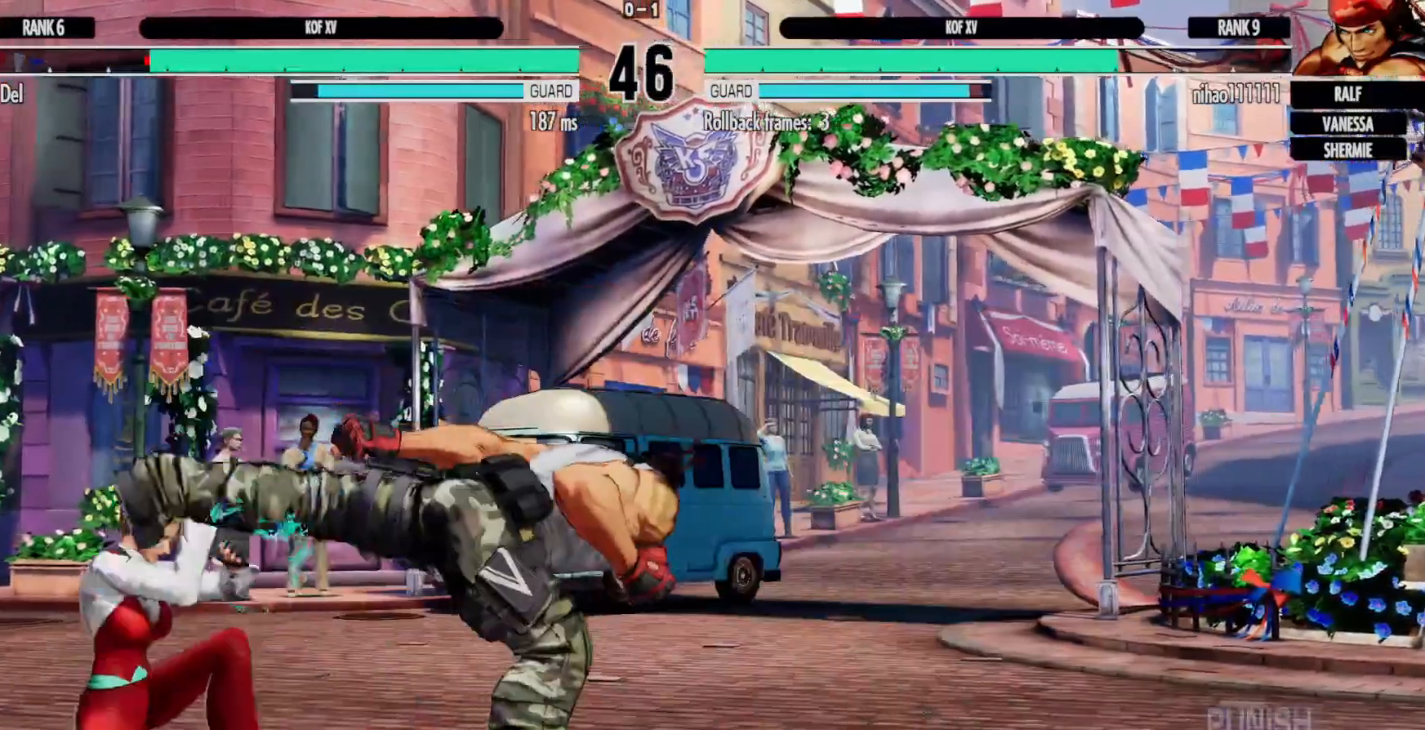
{"buttons": ["DPAD_UP", "DPAD_RIGHT"], "left_stick": "center", "right_stick": "center", "events": [[317, "DPAD_LEFT", "up"], [333, "DPAD_DOWN", "up"], [467, "DPAD_RIGHT", "down"], [500, "DPAD_UP", "down"]]}
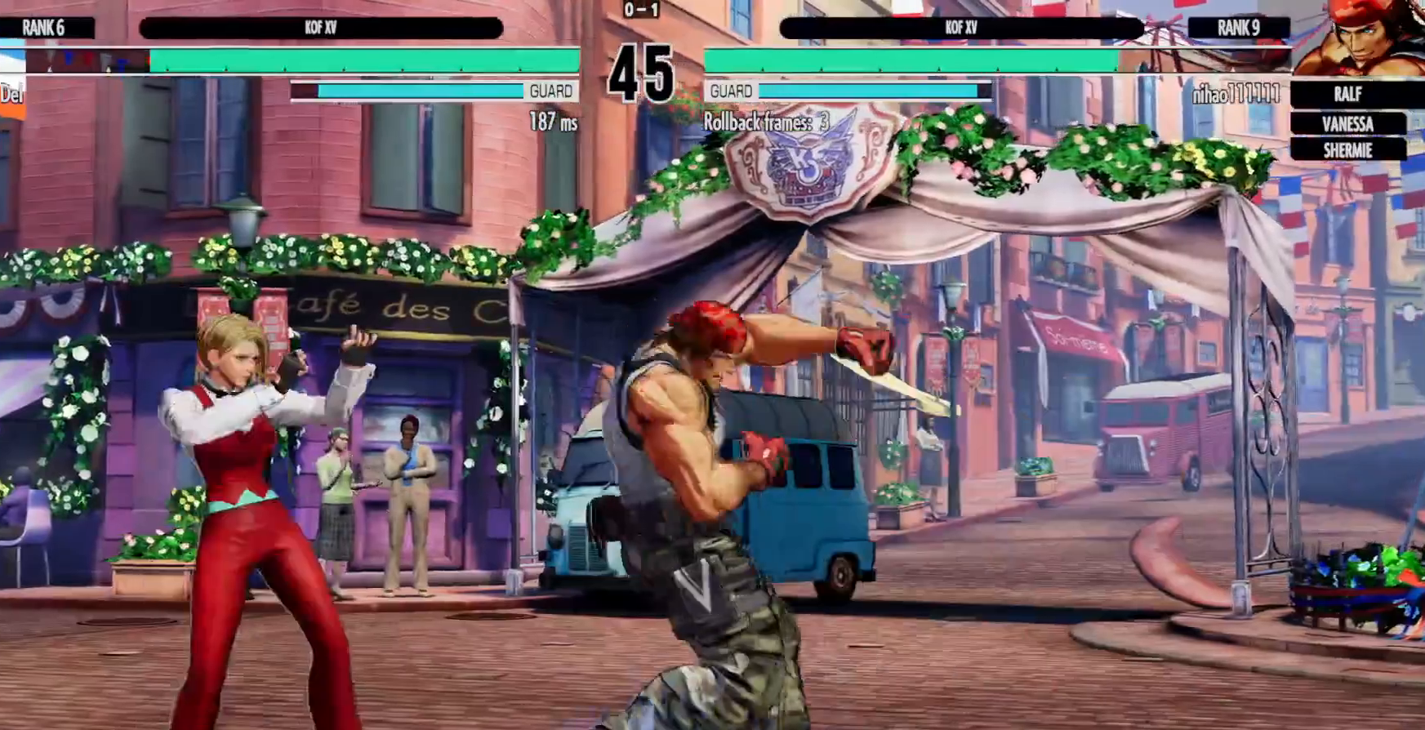
{"buttons": ["DPAD_LEFT"], "left_stick": "center", "right_stick": "center", "events": [[50, "DPAD_RIGHT", "up"], [150, "DPAD_UP", "up"], [433, "DPAD_LEFT", "down"]]}
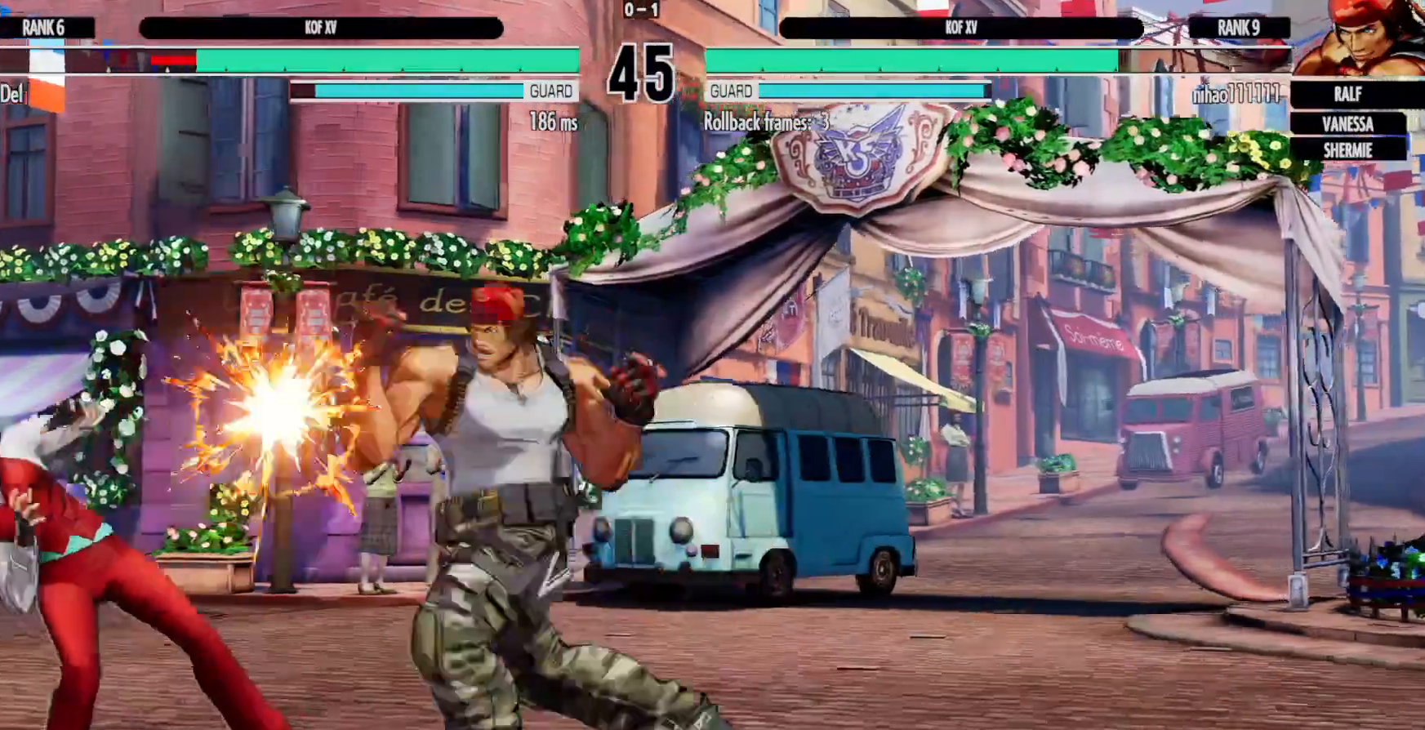
{"buttons": [], "left_stick": "center", "right_stick": "center", "events": [[483, "DPAD_LEFT", "up"]]}
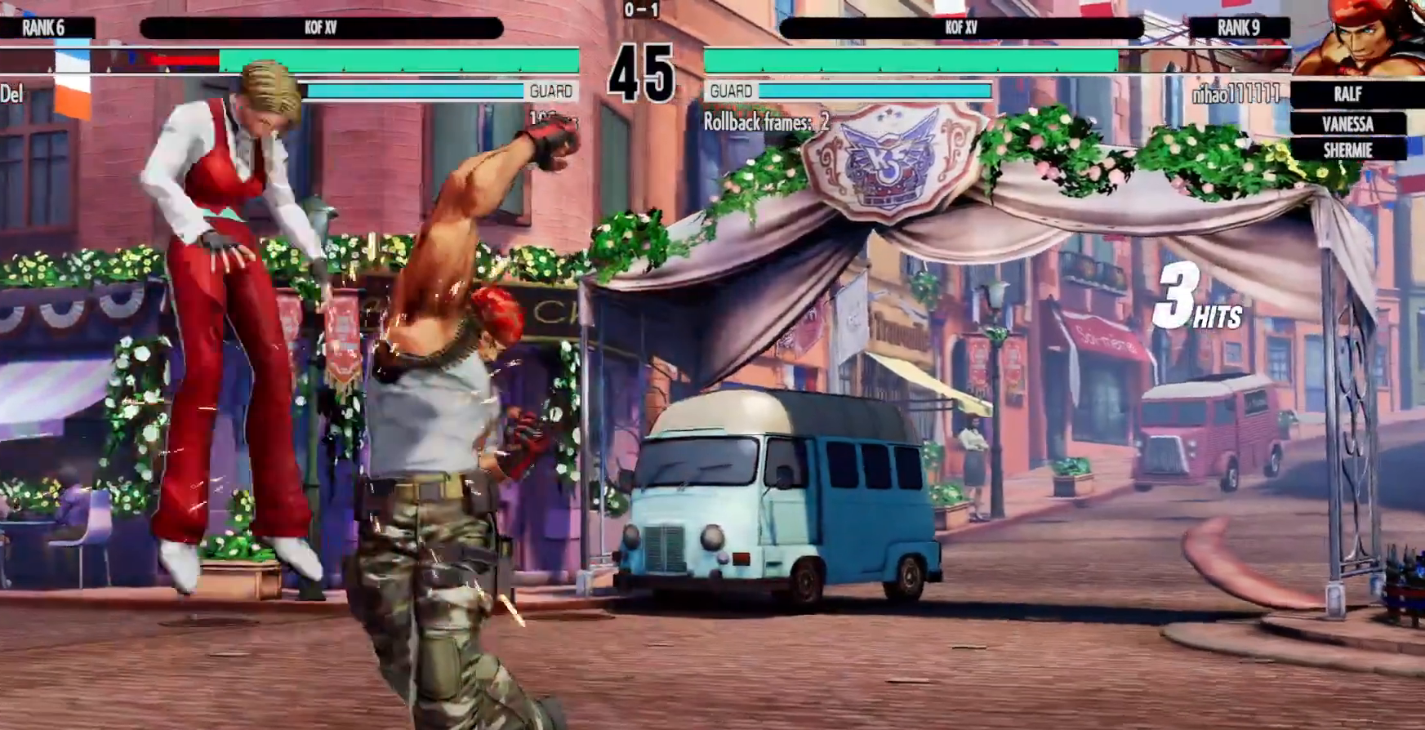
{"buttons": ["A", "DPAD_RIGHT"], "left_stick": "center", "right_stick": "center", "events": [[33, "DPAD_RIGHT", "down"], [317, "A", "down"], [317, "X", "down"], [400, "A", "up"], [417, "X", "up"], [500, "A", "down"]]}
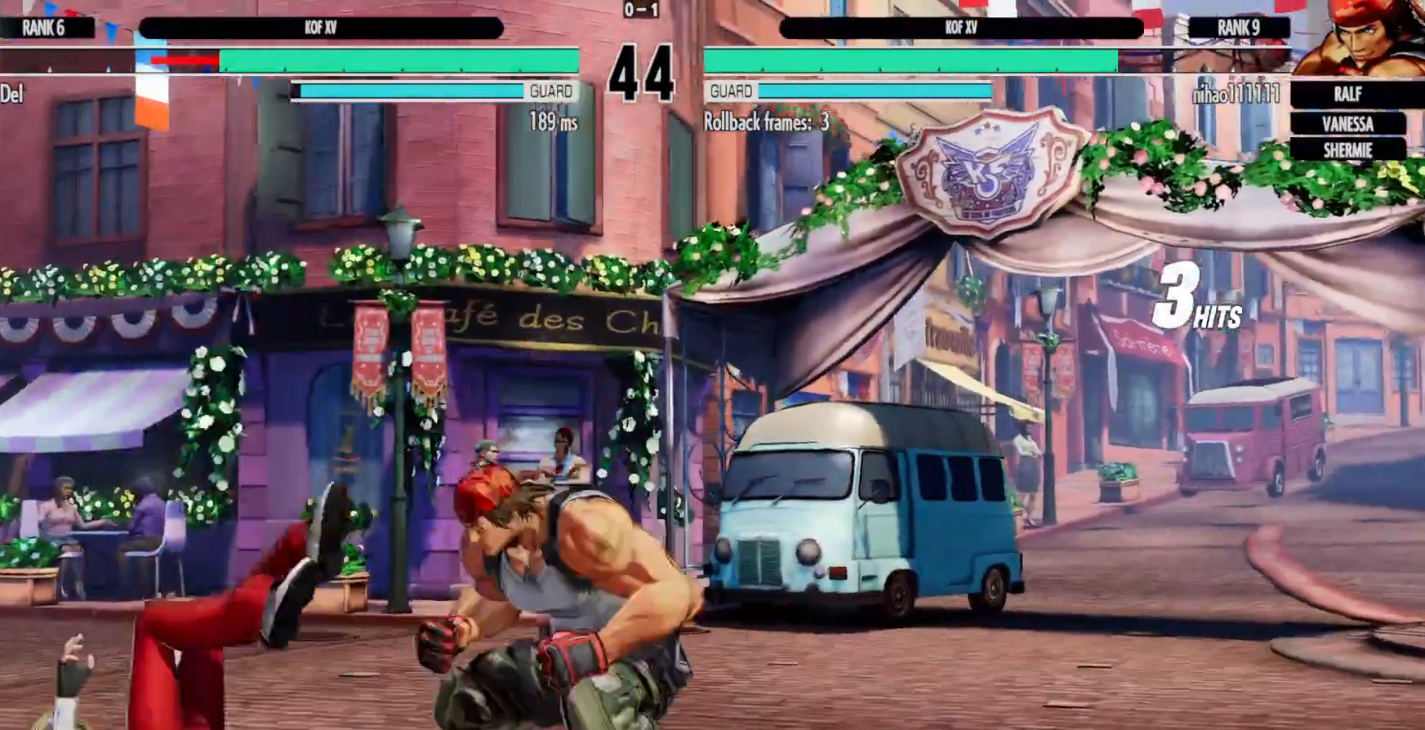
{"buttons": ["Y", "DPAD_LEFT"], "left_stick": "center", "right_stick": "center", "events": [[17, "X", "down"], [67, "X", "up"], [83, "A", "up"], [233, "DPAD_RIGHT", "up"], [367, "DPAD_LEFT", "down"], [400, "Y", "down"]]}
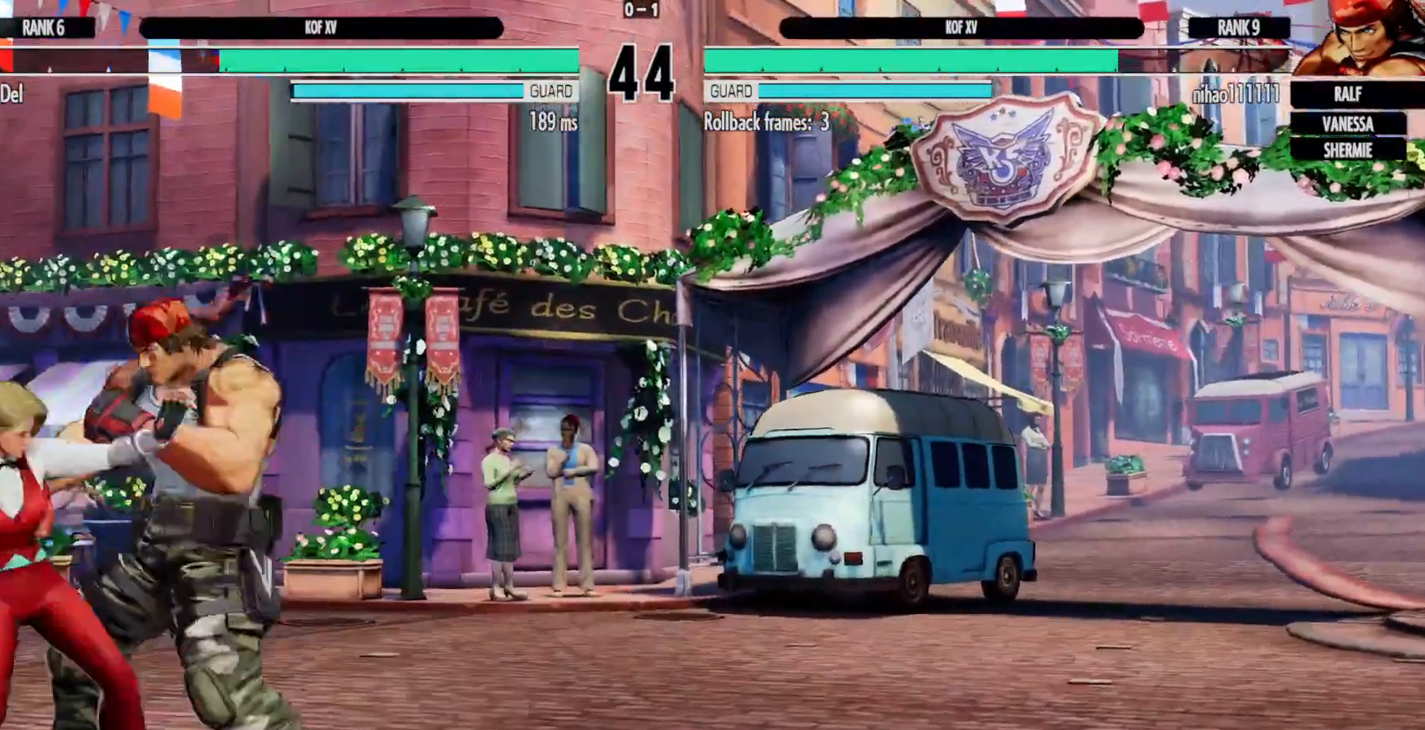
{"buttons": ["DPAD_DOWN", "DPAD_LEFT"], "left_stick": "center", "right_stick": "center", "events": [[17, "Y", "up"], [367, "DPAD_DOWN", "down"]]}
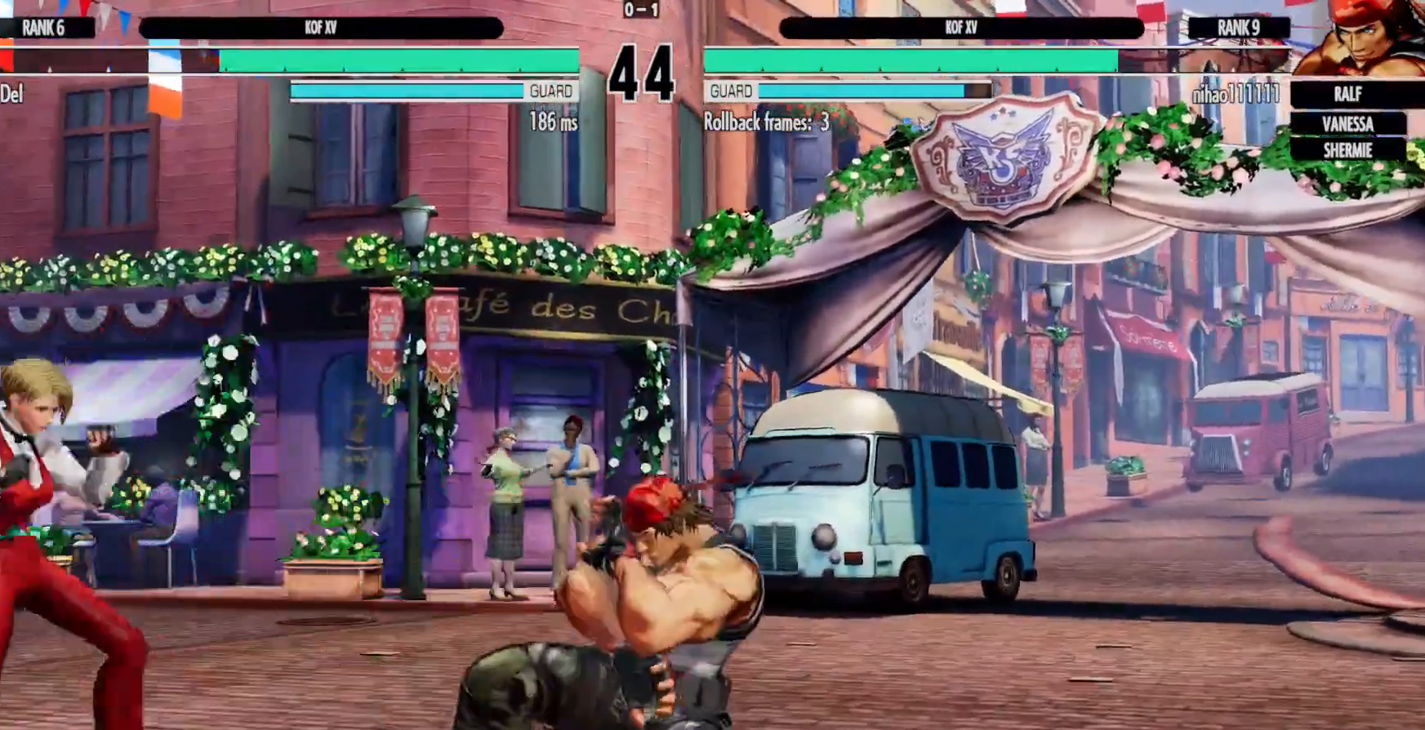
{"buttons": [], "left_stick": "center", "right_stick": "center", "events": [[133, "B", "down"], [233, "B", "up"], [450, "DPAD_DOWN", "up"], [450, "DPAD_LEFT", "up"]]}
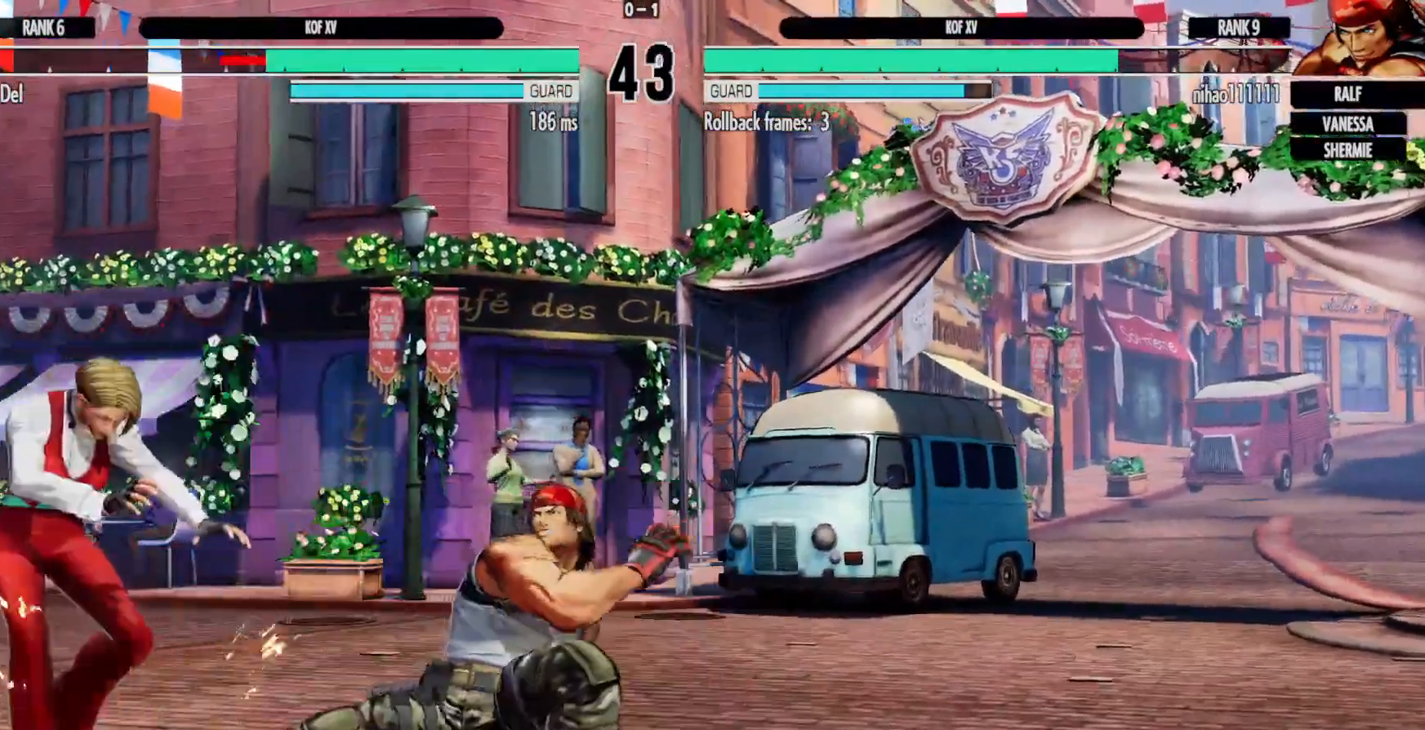
{"buttons": ["DPAD_RIGHT"], "left_stick": "center", "right_stick": "center", "events": [[250, "DPAD_RIGHT", "down"], [350, "A", "down"], [350, "B", "down"], [350, "X", "down"], [433, "B", "up"], [450, "A", "up"], [467, "X", "up"]]}
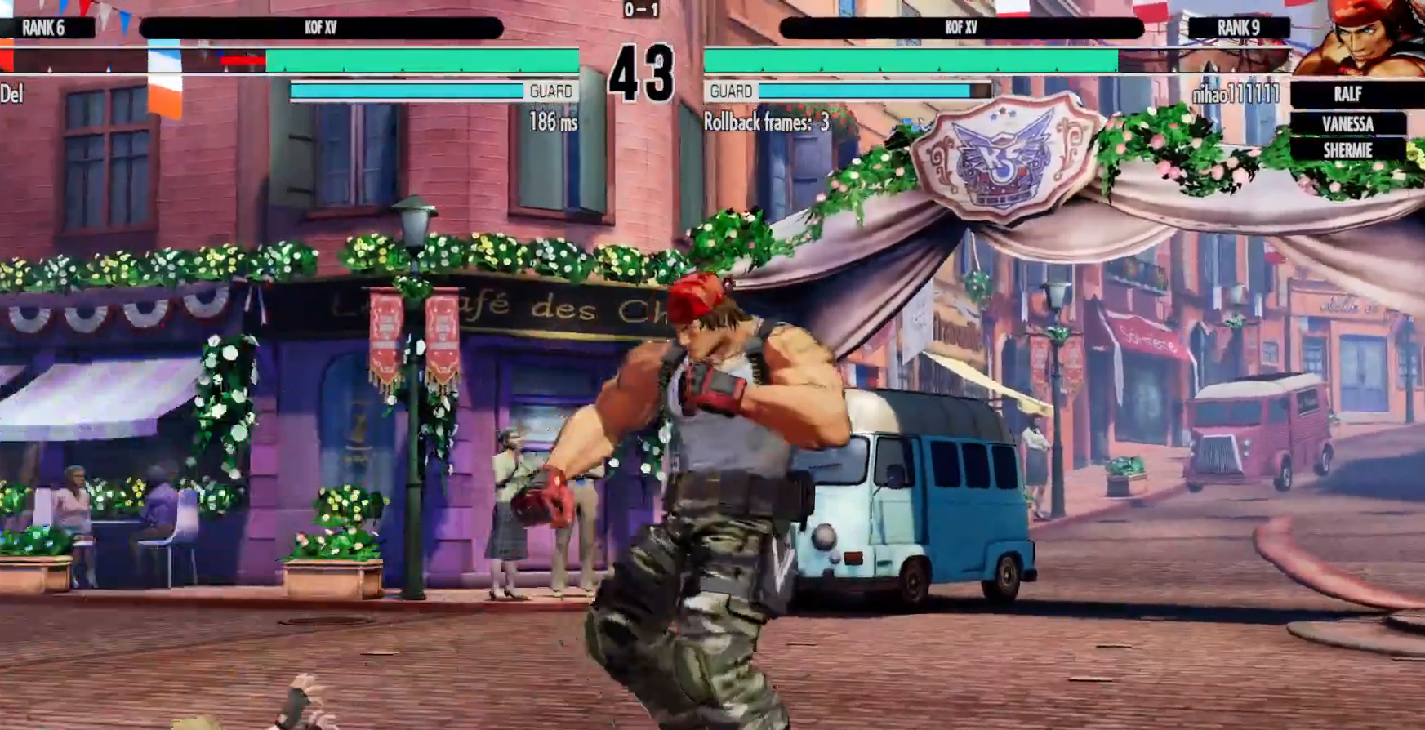
{"buttons": [], "left_stick": "center", "right_stick": "center", "events": [[283, "DPAD_RIGHT", "up"]]}
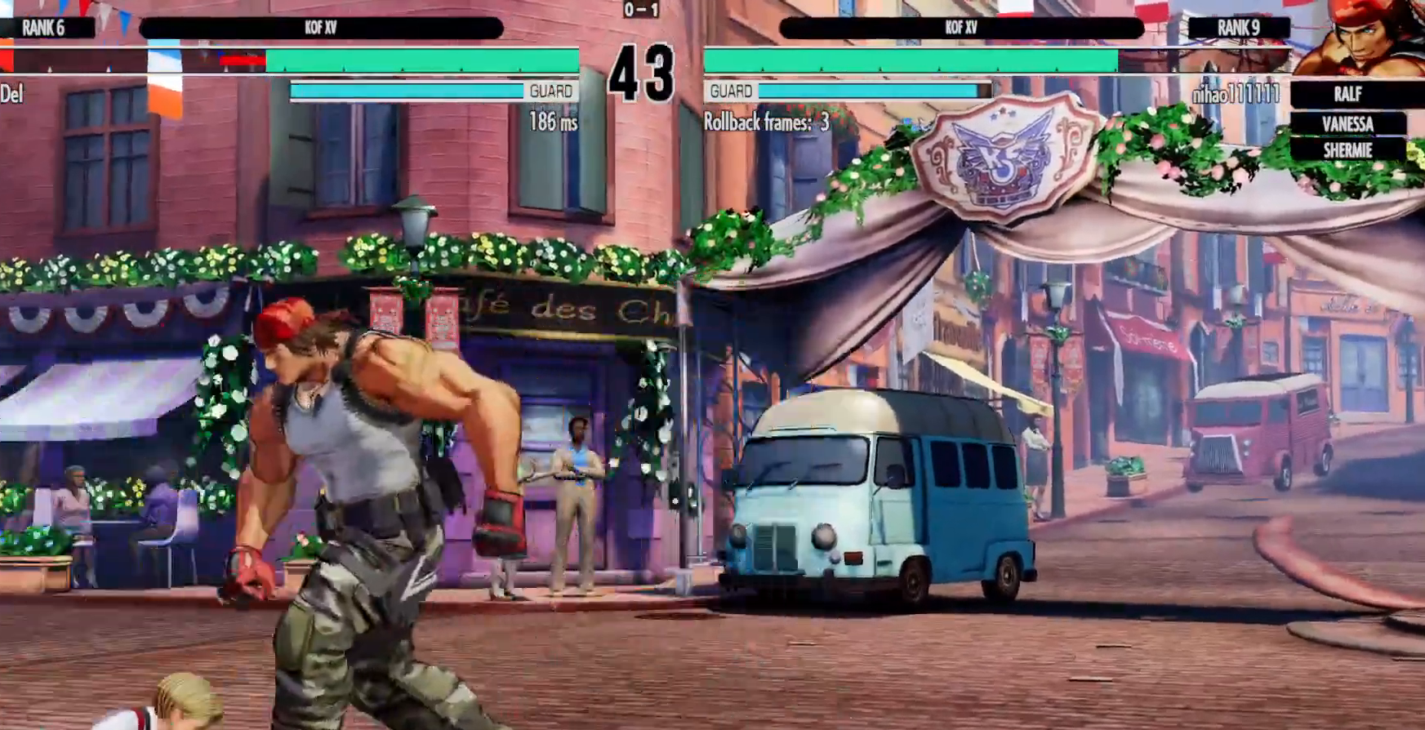
{"buttons": ["B", "DPAD_RIGHT"], "left_stick": "center", "right_stick": "center", "events": [[83, "DPAD_RIGHT", "down"], [500, "B", "down"]]}
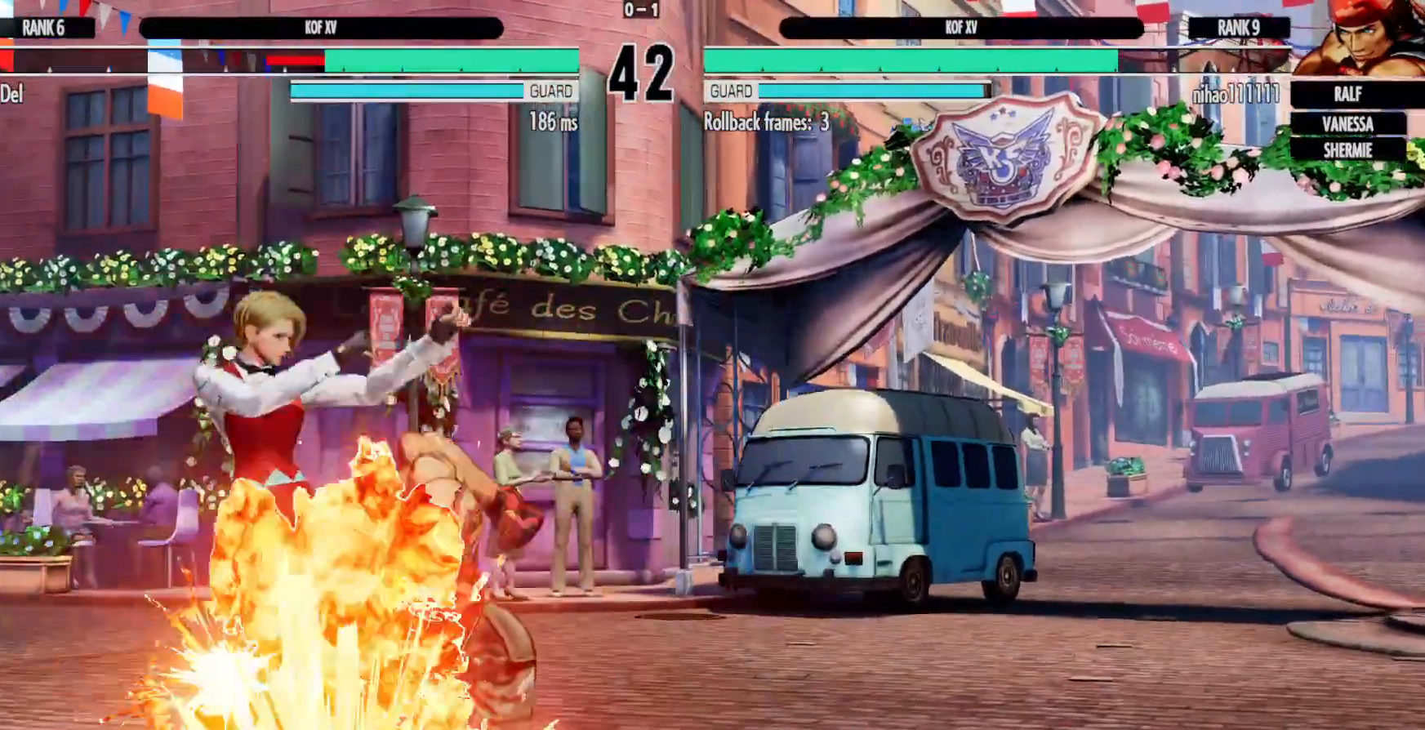
{"buttons": ["DPAD_LEFT"], "left_stick": "center", "right_stick": "center", "events": [[100, "DPAD_RIGHT", "up"], [133, "DPAD_LEFT", "down"], [217, "DPAD_DOWN", "down"], [217, "DPAD_LEFT", "up"], [233, "DPAD_RIGHT", "down"], [250, "DPAD_RIGHT", "up"], [267, "DPAD_DOWN", "up"], [283, "B", "up"], [300, "DPAD_LEFT", "down"]]}
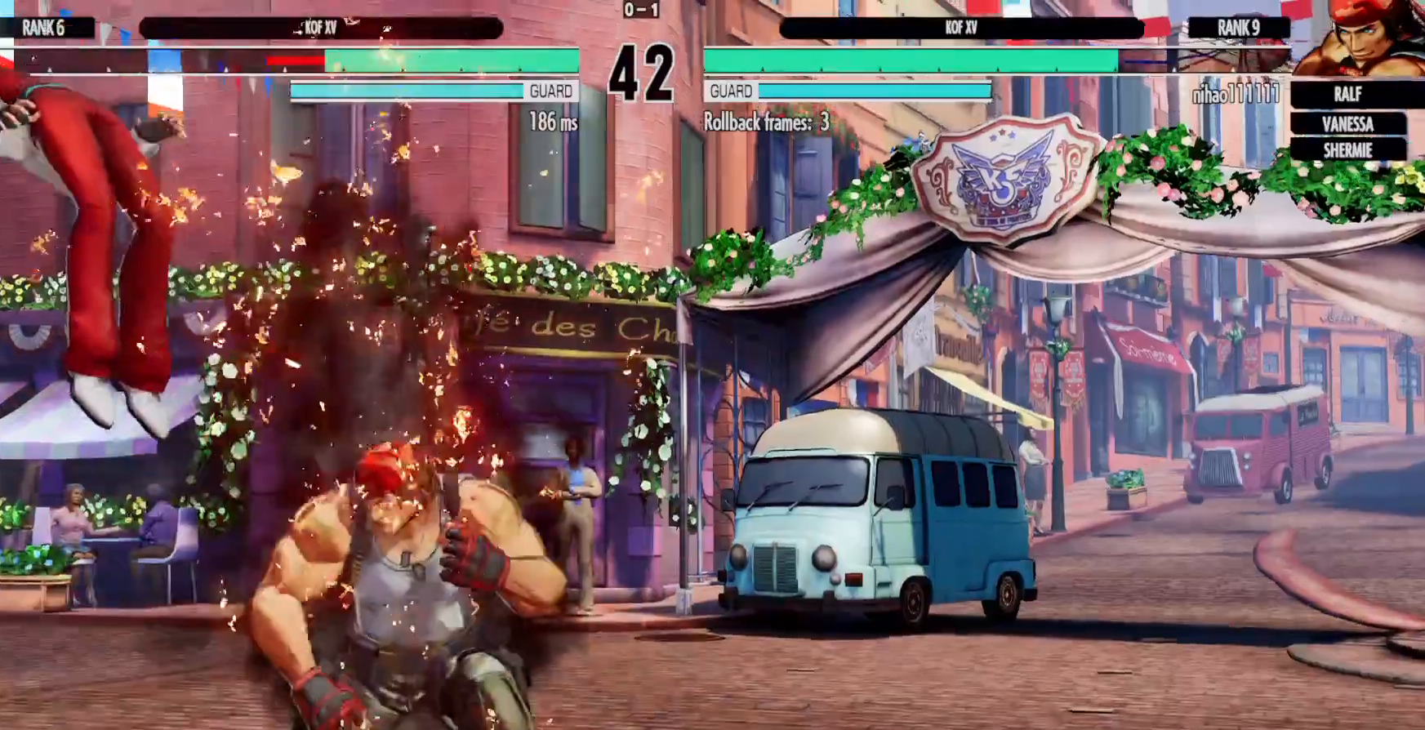
{"buttons": [], "left_stick": "center", "right_stick": "center", "events": [[200, "A", "down"], [200, "X", "down"], [300, "X", "up"], [317, "A", "up"], [367, "DPAD_LEFT", "up"], [383, "X", "down"], [400, "A", "down"], [467, "A", "up"], [467, "X", "up"]]}
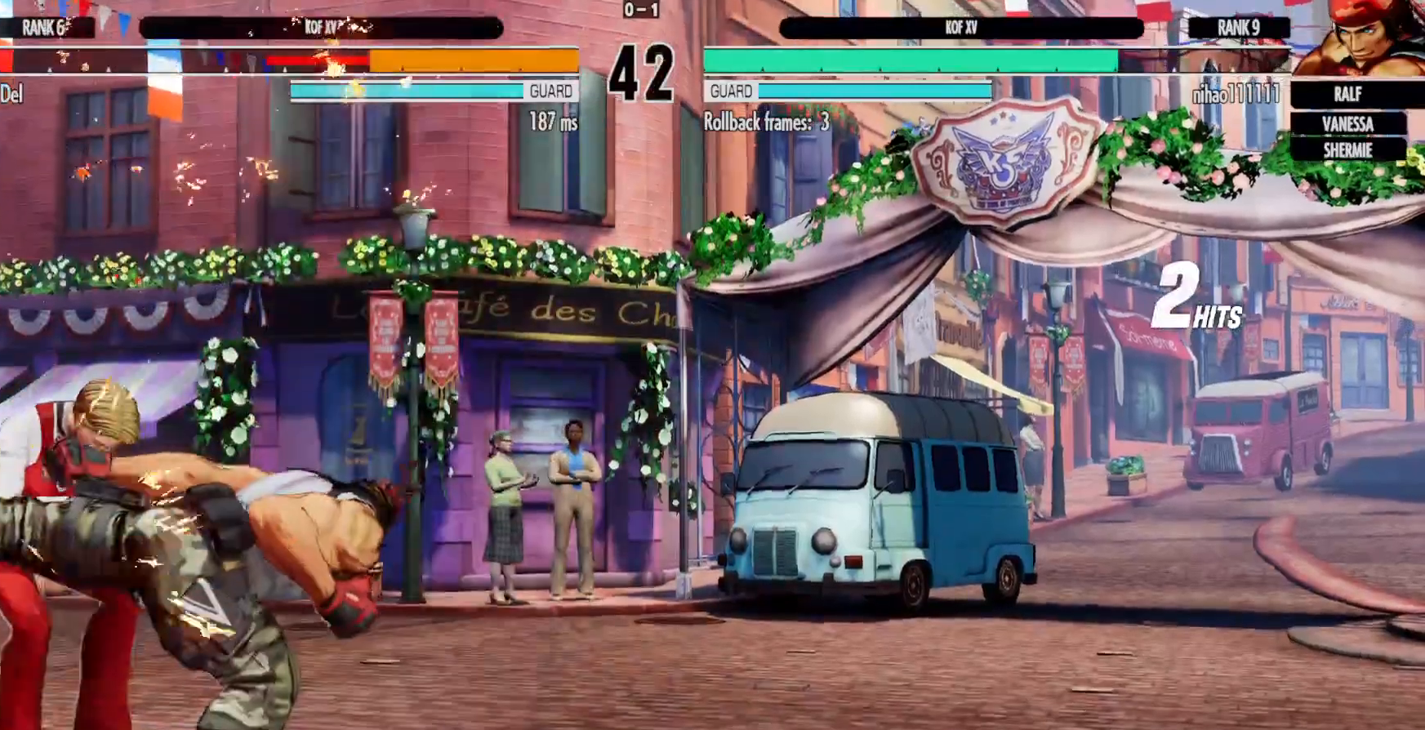
{"buttons": [], "left_stick": "center", "right_stick": "center", "events": [[217, "DPAD_RIGHT", "down"], [500, "DPAD_RIGHT", "up"]]}
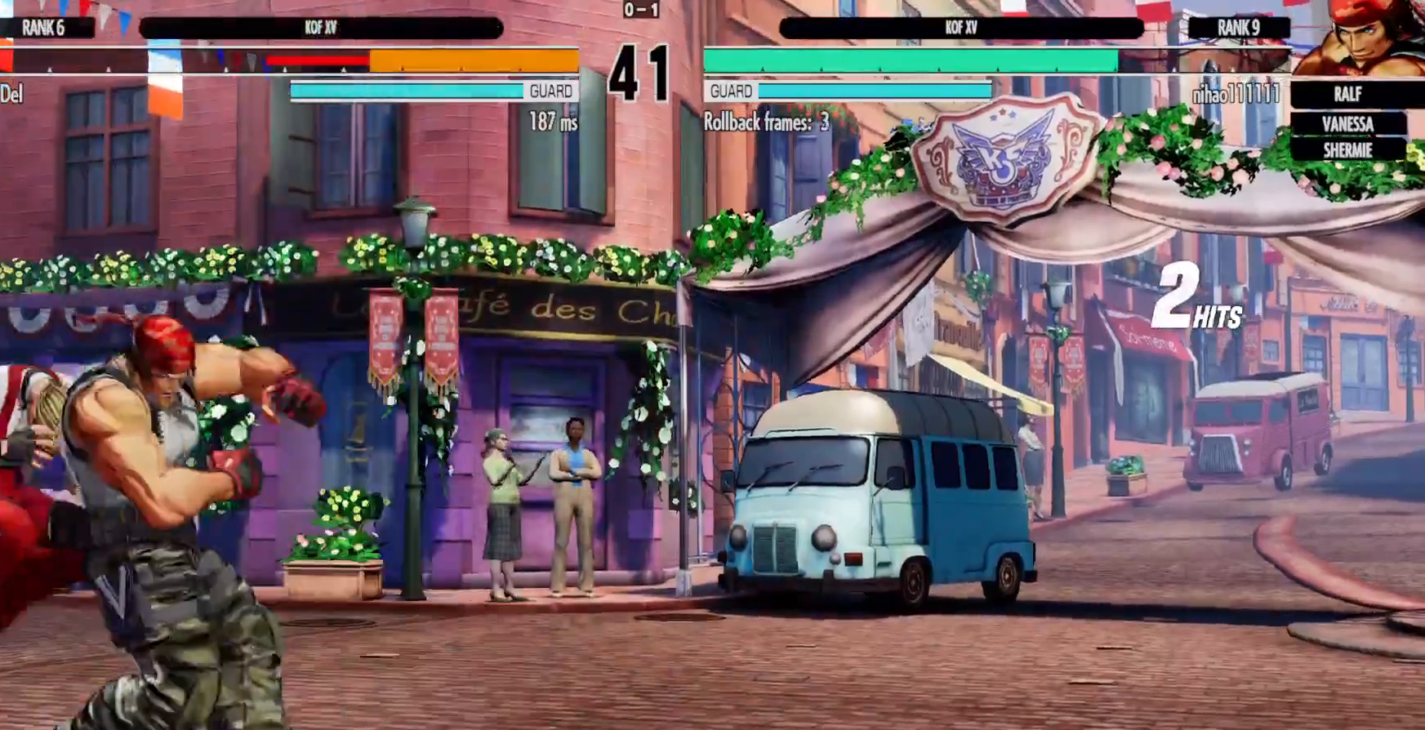
{"buttons": ["DPAD_LEFT"], "left_stick": "center", "right_stick": "center", "events": [[33, "DPAD_LEFT", "down"], [100, "Y", "down"], [300, "Y", "up"]]}
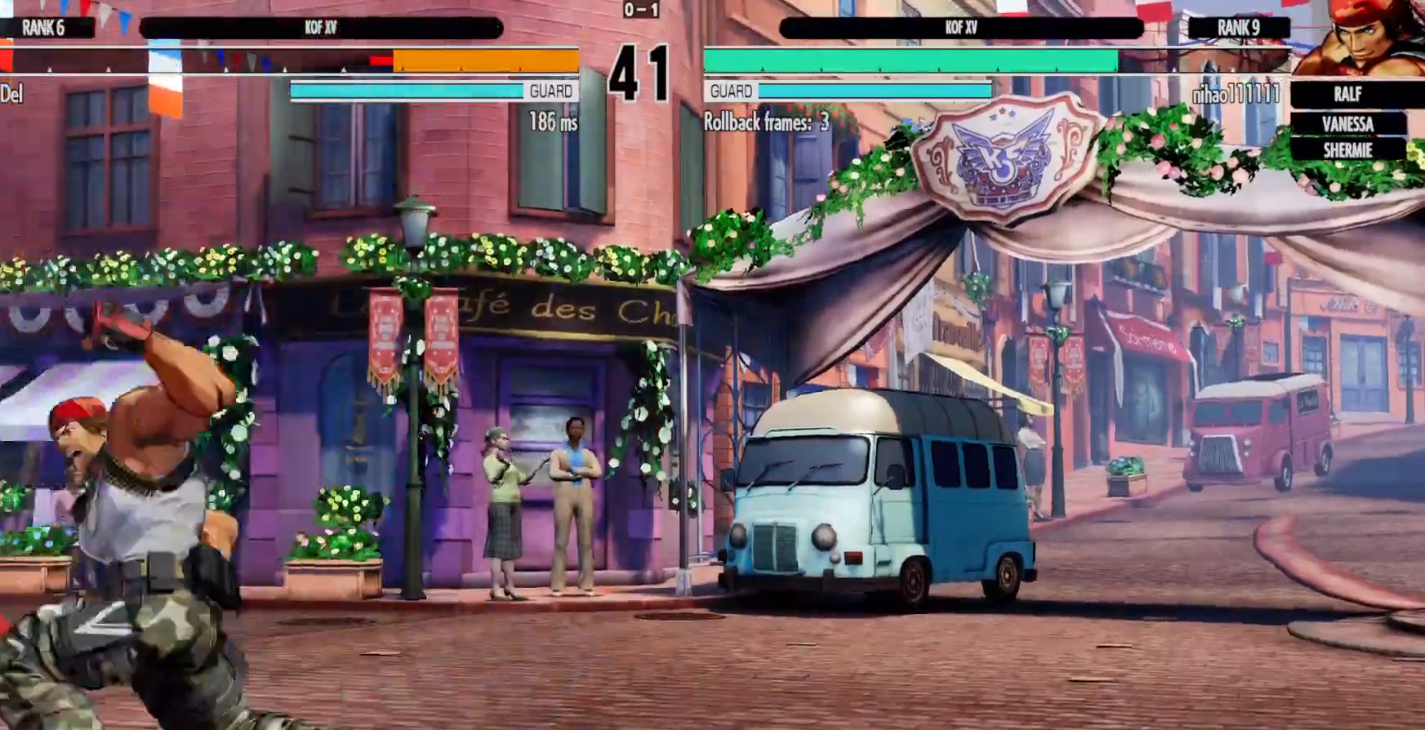
{"buttons": ["DPAD_DOWN", "DPAD_LEFT"], "left_stick": "center", "right_stick": "center", "events": [[250, "DPAD_DOWN", "down"]]}
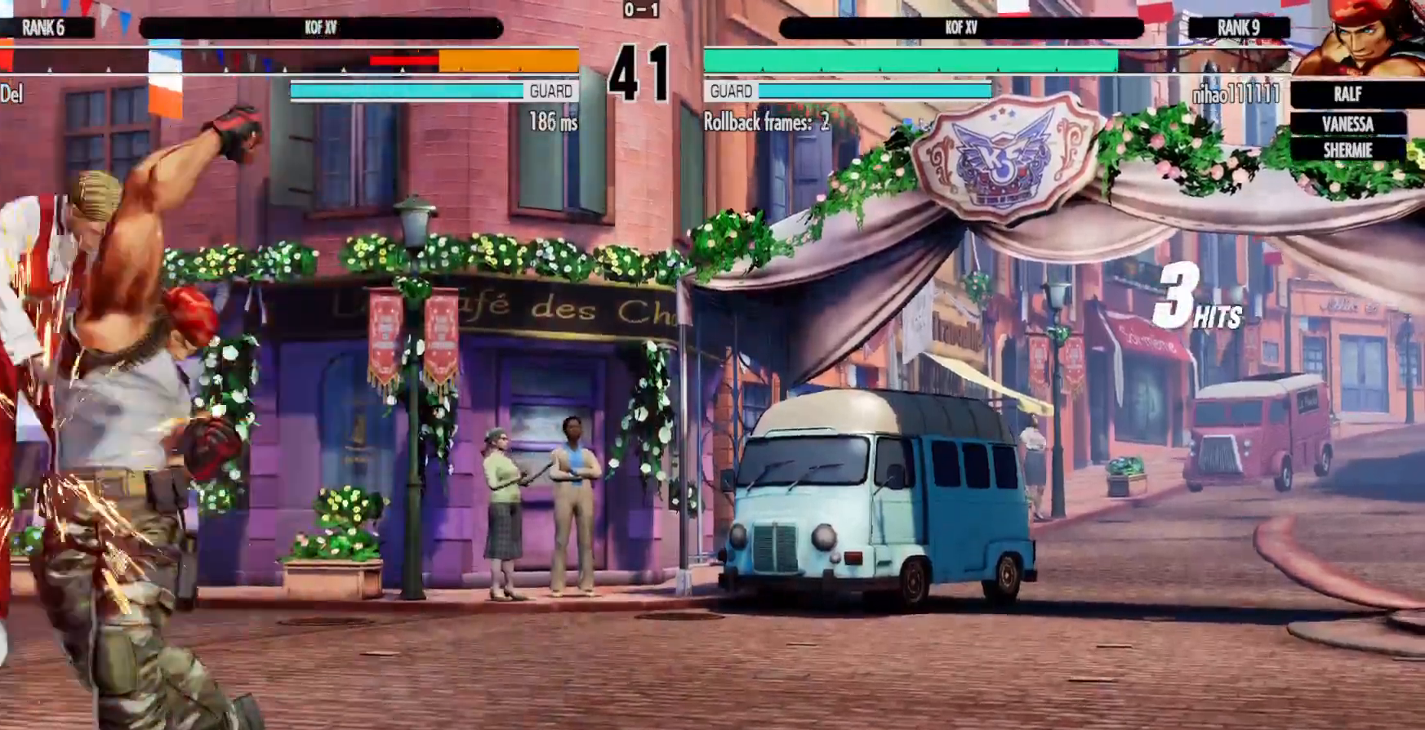
{"buttons": ["DPAD_DOWN", "DPAD_LEFT"], "left_stick": "center", "right_stick": "center", "events": [[383, "A", "down"], [383, "X", "down"], [450, "A", "up"], [450, "X", "up"]]}
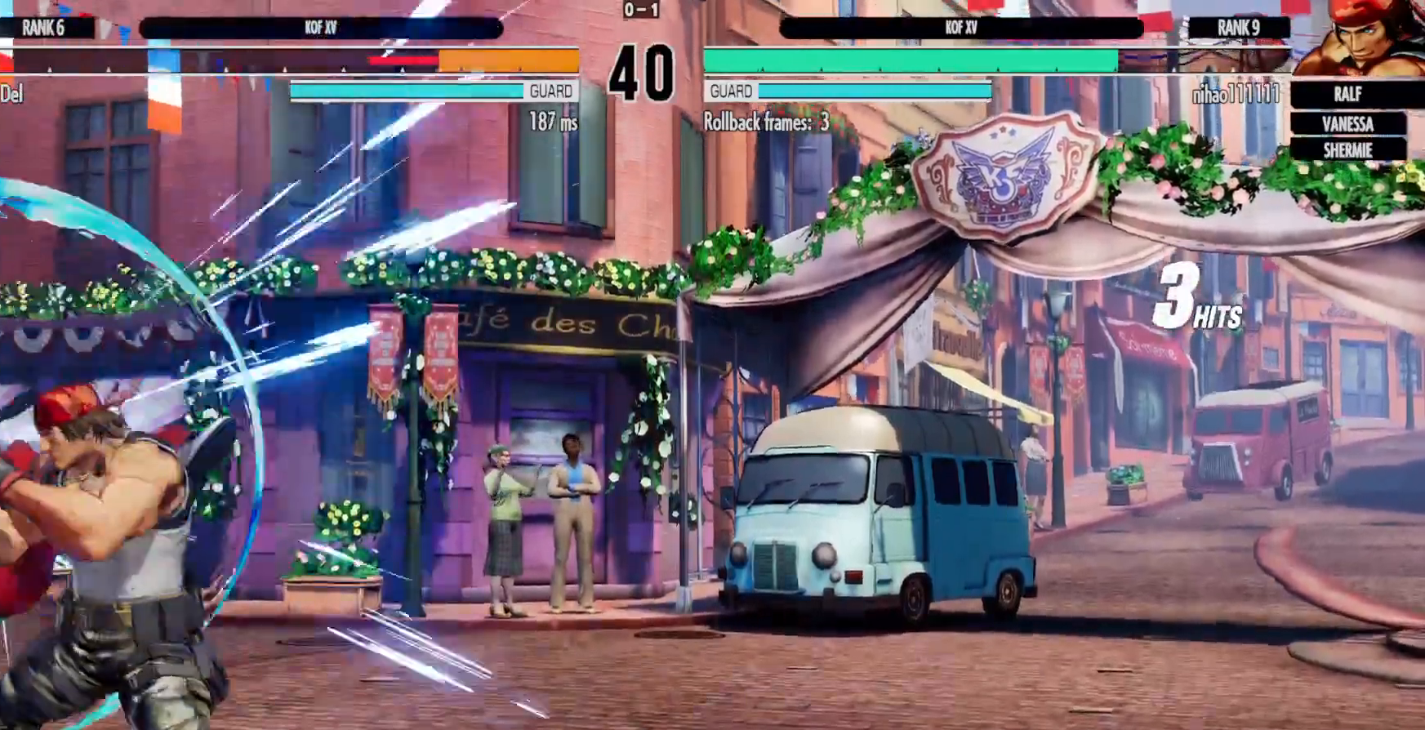
{"buttons": ["DPAD_LEFT"], "left_stick": "center", "right_stick": "center", "events": [[17, "A", "down"], [17, "X", "down"], [100, "A", "up"], [117, "X", "up"], [233, "DPAD_DOWN", "up"], [283, "DPAD_LEFT", "up"], [433, "DPAD_LEFT", "down"]]}
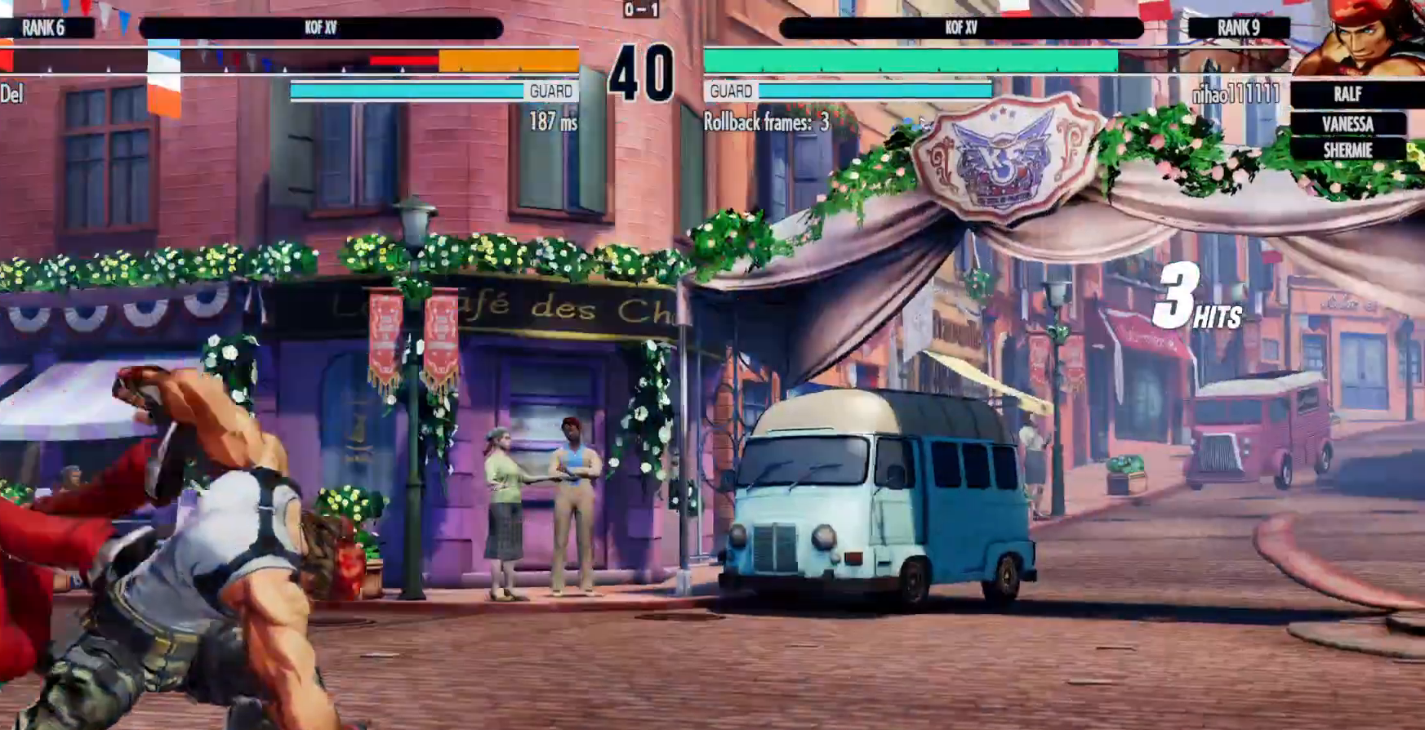
{"buttons": ["DPAD_LEFT"], "left_stick": "center", "right_stick": "center", "events": [[267, "A", "down"], [283, "X", "down"], [417, "X", "up"], [433, "A", "up"]]}
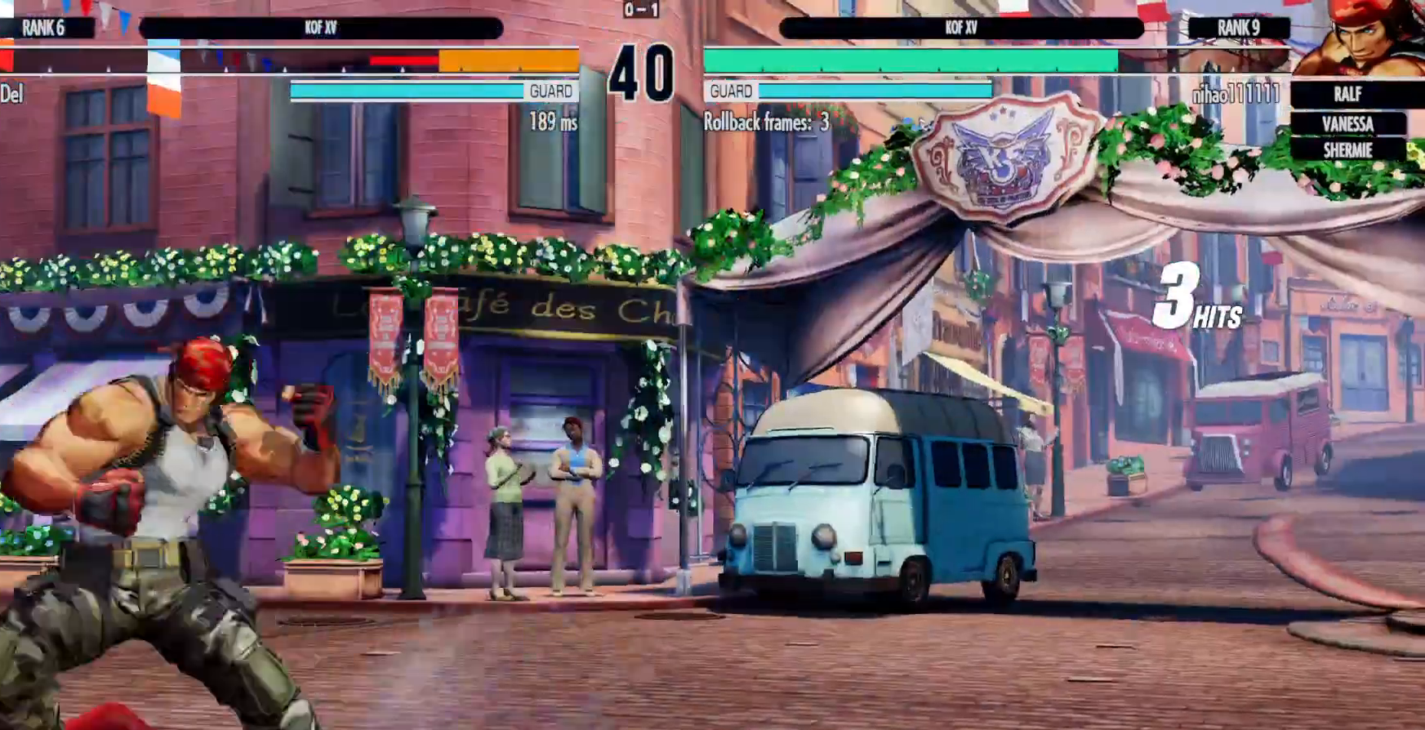
{"buttons": ["B", "DPAD_RIGHT"], "left_stick": "center", "right_stick": "center", "events": [[283, "DPAD_LEFT", "up"], [400, "DPAD_RIGHT", "down"], [483, "B", "down"]]}
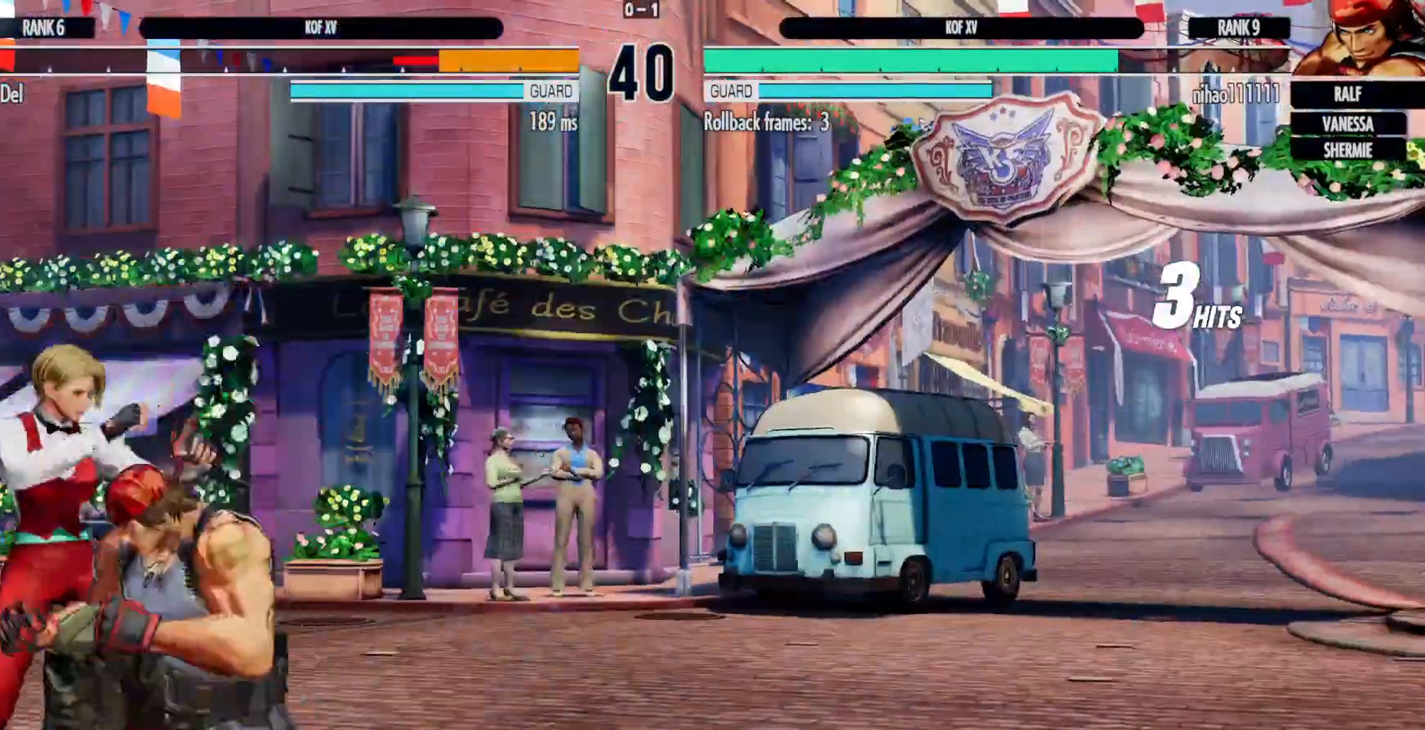
{"buttons": [], "left_stick": "center", "right_stick": "center", "events": [[133, "B", "up"], [450, "DPAD_RIGHT", "up"]]}